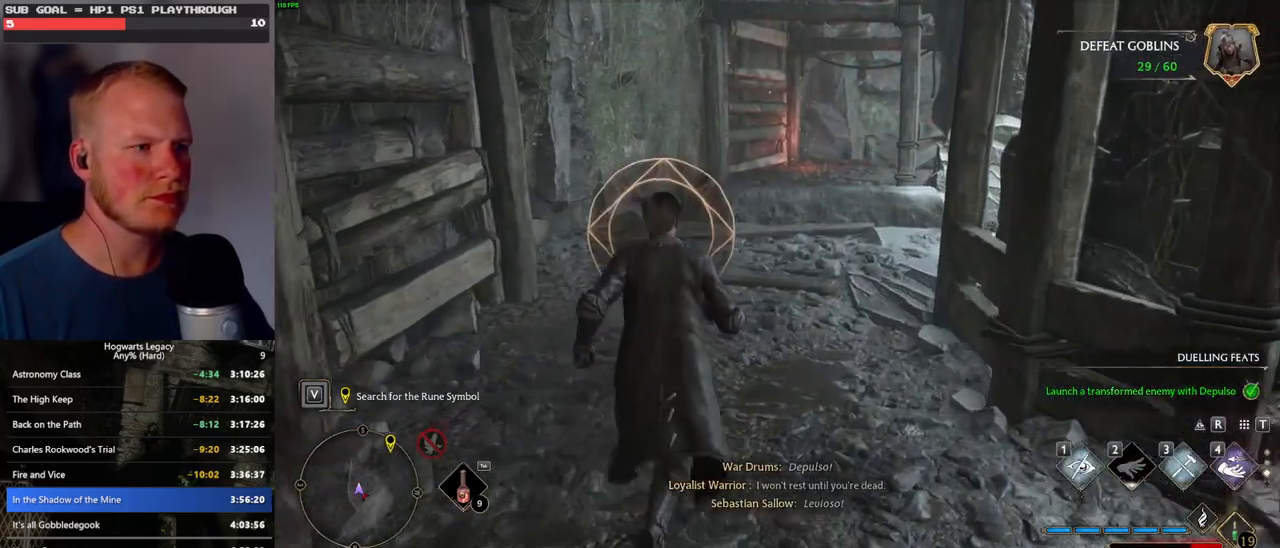
Gameplay with keyboard and mouse; each line is a JSON object with the keys and mouse buttons held at the frame after it. "events" lists presses ("down") and releases ("up") of ".", "/", "0", "1", "2", "3", "4", "5", "6", "7", "8", "9", "a", "alt_l", "alt_r", "b", "backslash", "backspace", "c", "caps_lock", "comma", "ctrl_l", "ctrl_r", "d", "e", "equals", "escape", "f", "f1", "f10", "f11", "f12", "f2", "f3", "f4", "f5", "f6", "f7", "f8", "f9", "g", "h", "i", "j", "k", "l", "lbracket", "m", "minus", "n", "o", "p", "q", "quote", "r", "rbracket", "return", "s", "semicolon", "shift_l", "shift_r", "space", "super", "t", "tab", "tilde", "u", "v", "w", "x", "y", "z", "mouse_left", "mouse_wheel", "mouse_right", "mouse_mb4" and "mouse_mb5" between this image and that frame as [ms after this image, input, new state], when the widget could be followed in between. "mouse_left", "mouse_wheel", "mouse_right", "mouse_mb4", "mouse_mb5" = the "left", "wheel", "right", "mb4", "mb5" buttons of the "mouse" list. No other keys are recorded. "wheel" means that the mouse wheel is clicked or scrolled. Mouse movement is not recorded.
{"keys": ["space", "w"], "mouse": [], "events": [[483, "space", "down"]]}
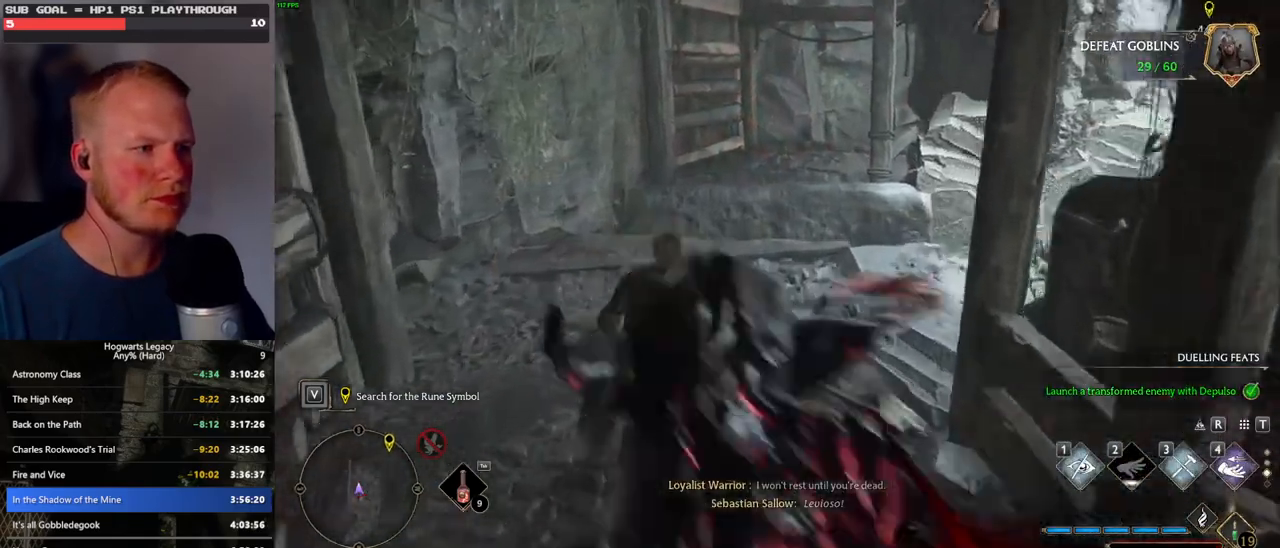
{"keys": ["g", "w"], "mouse": [], "events": [[83, "space", "up"], [483, "g", "down"]]}
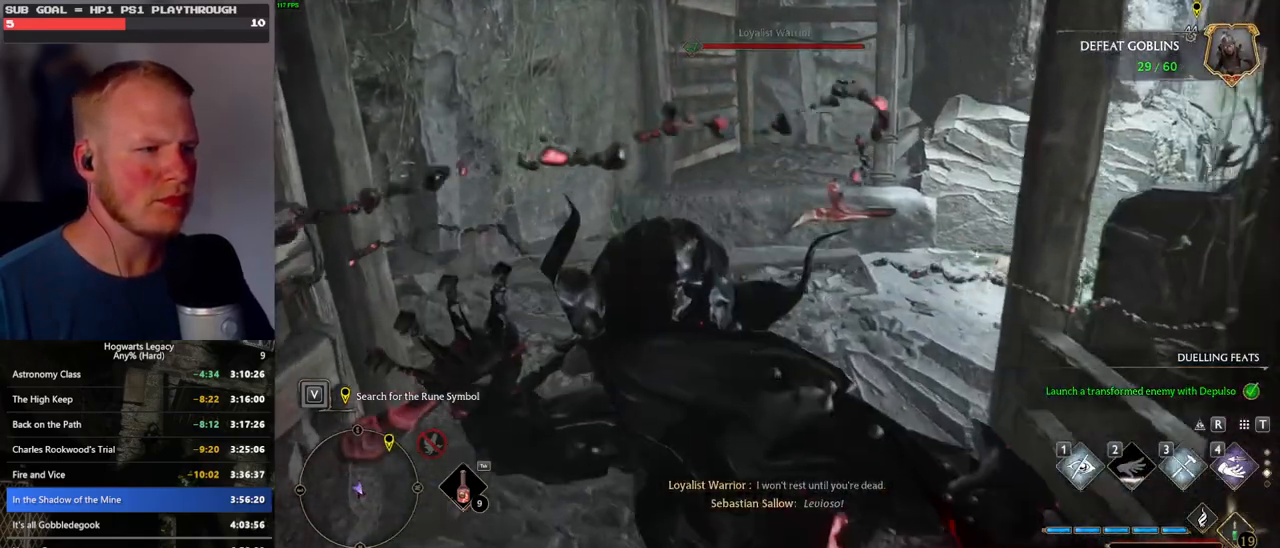
{"keys": ["w"], "mouse": [], "events": [[16, "w", "up"], [83, "g", "up"], [433, "w", "down"]]}
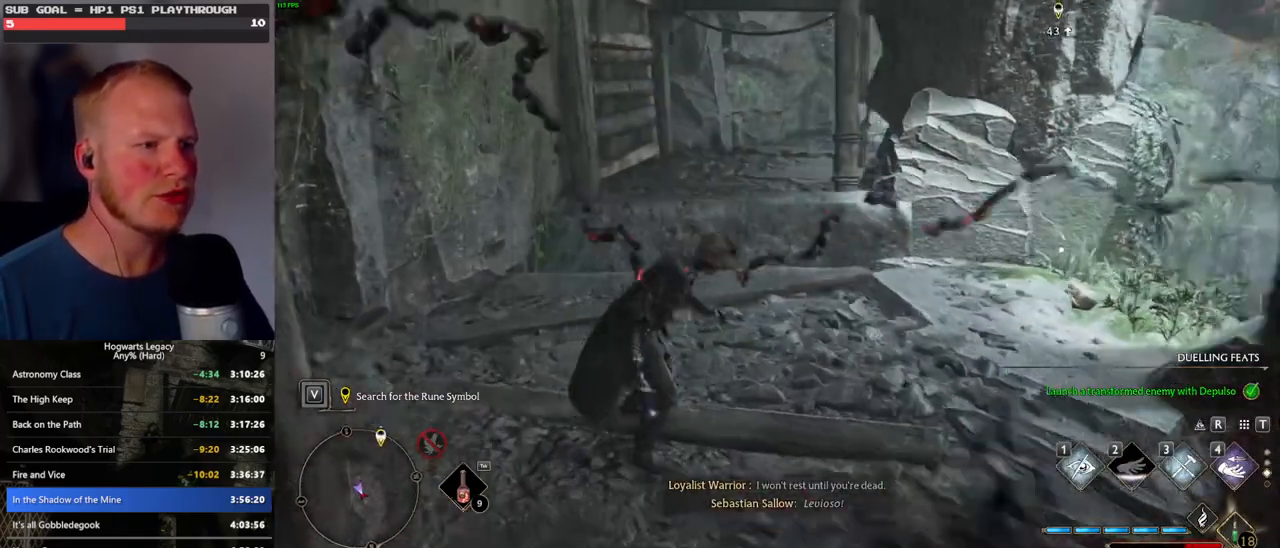
{"keys": ["shift_l", "w"], "mouse": [], "events": [[416, "shift_l", "down"]]}
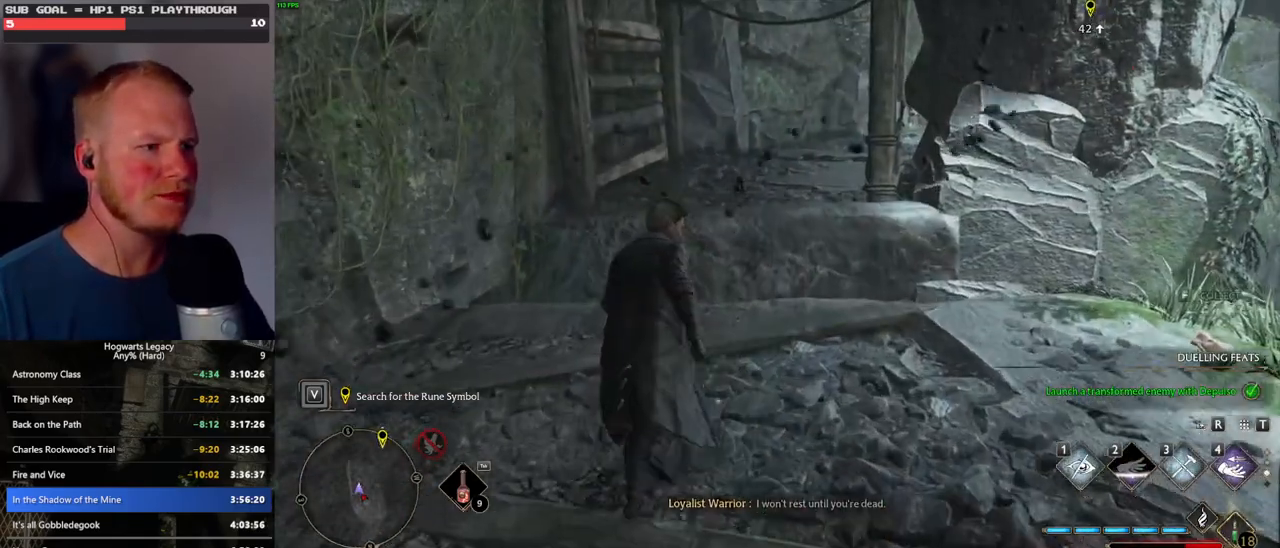
{"keys": ["w"], "mouse": ["mb5"], "events": [[16, "shift_l", "up"], [383, "mouse_mb5", "down"]]}
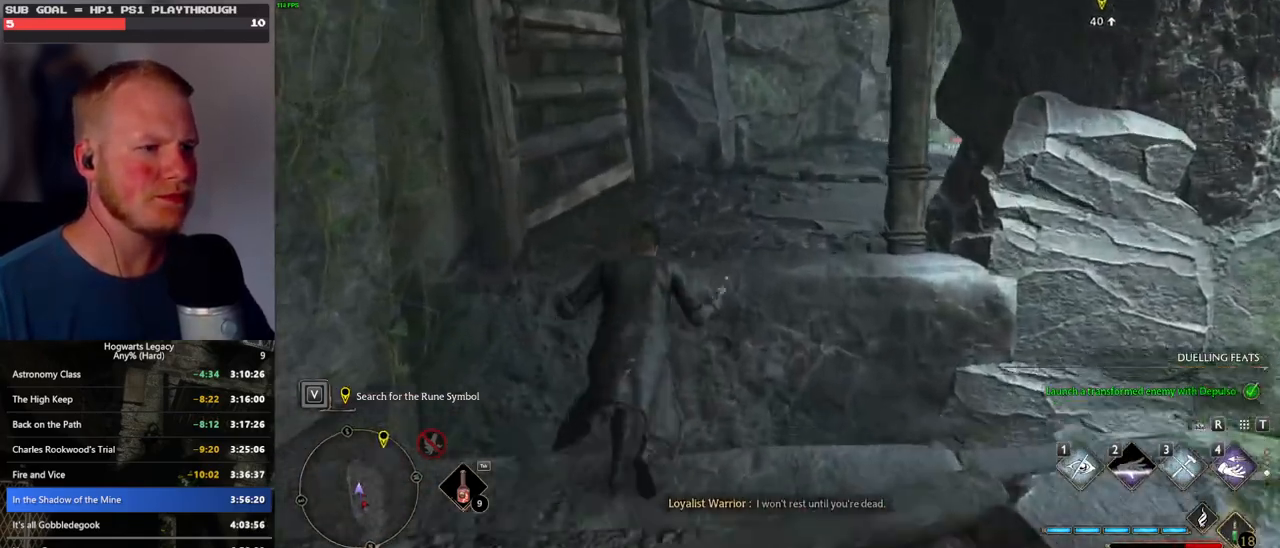
{"keys": ["w"], "mouse": [], "events": [[100, "mouse_mb5", "up"]]}
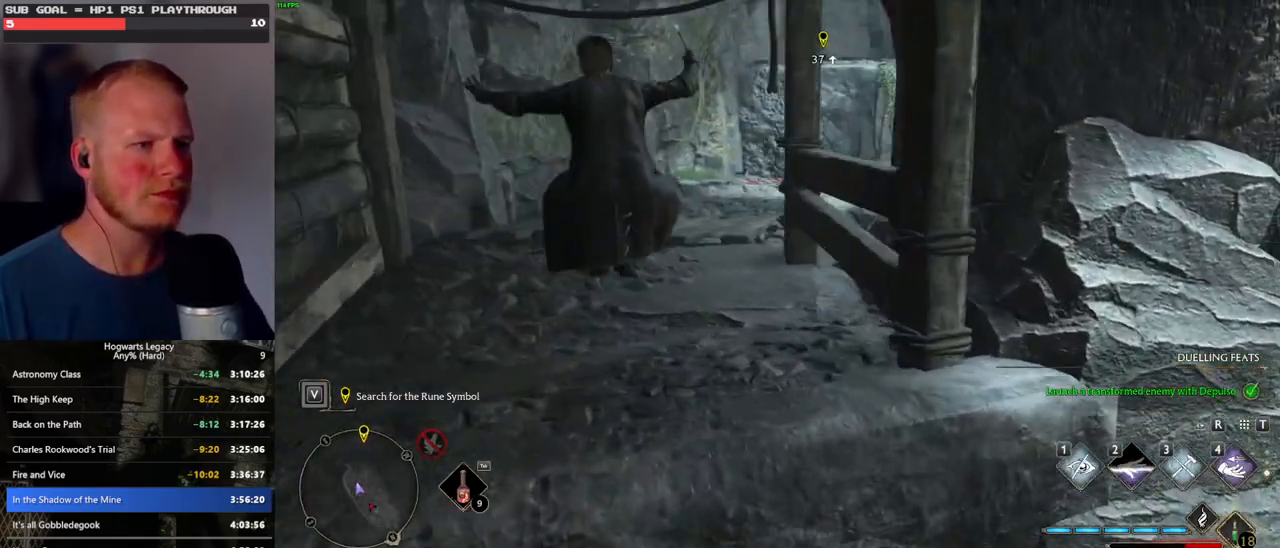
{"keys": ["w"], "mouse": [], "events": [[83, "space", "down"], [483, "space", "up"]]}
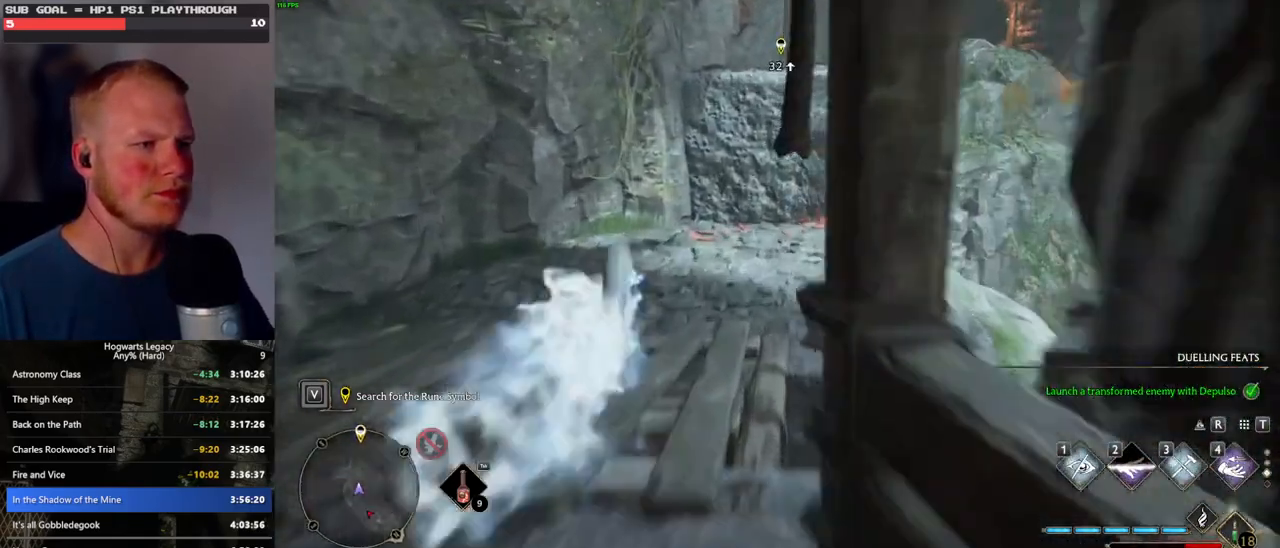
{"keys": ["w"], "mouse": [], "events": []}
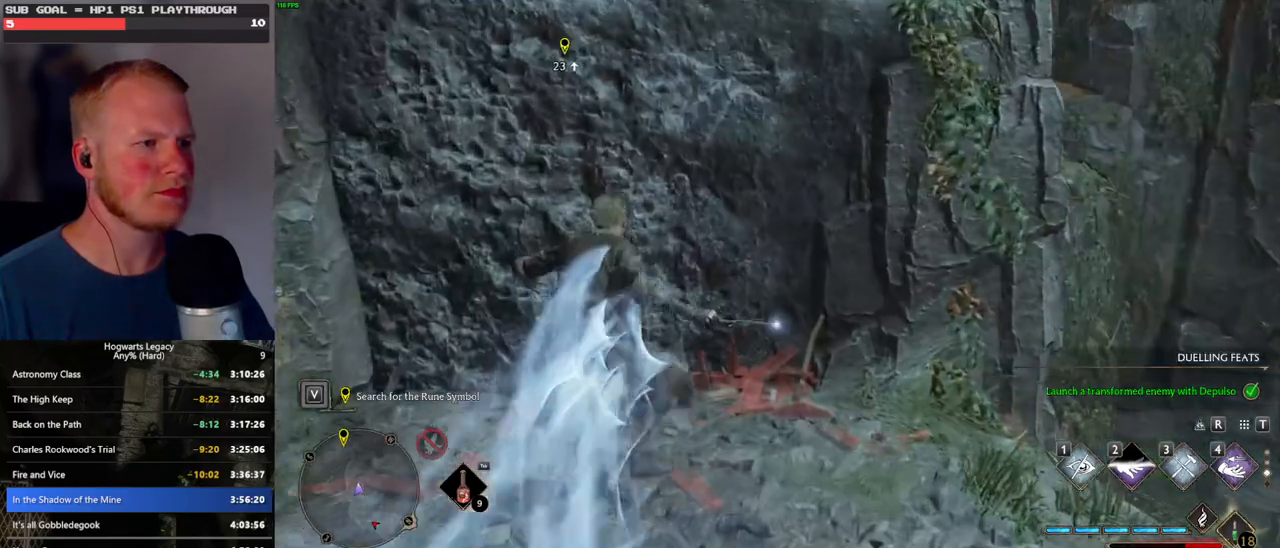
{"keys": ["w"], "mouse": ["mb5"], "events": [[300, "mouse_mb5", "down"]]}
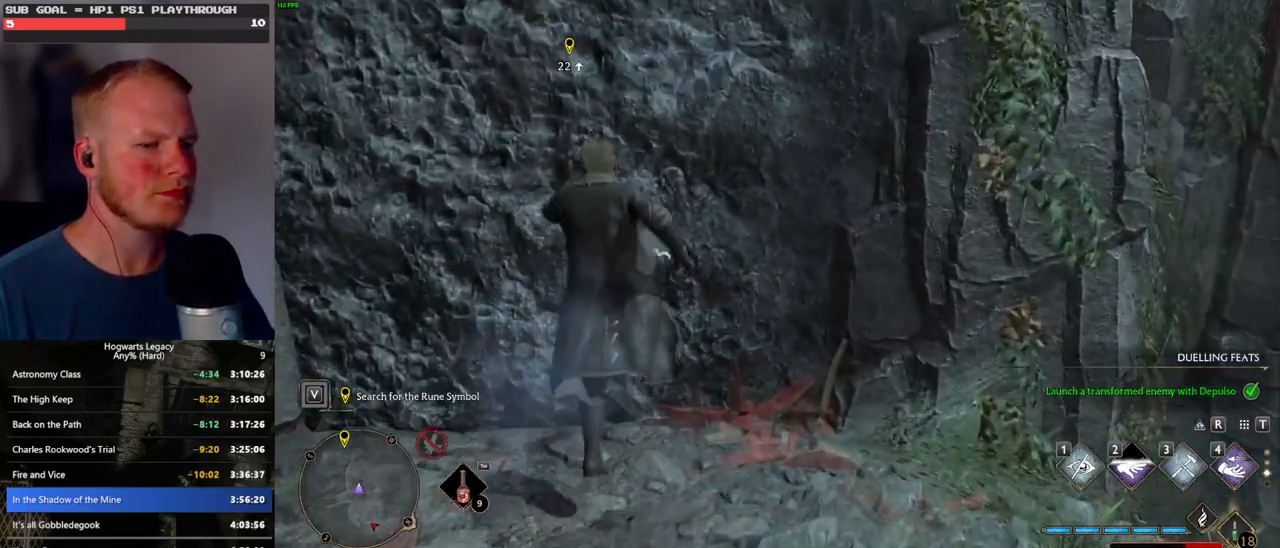
{"keys": ["w"], "mouse": [], "events": [[483, "mouse_mb5", "up"]]}
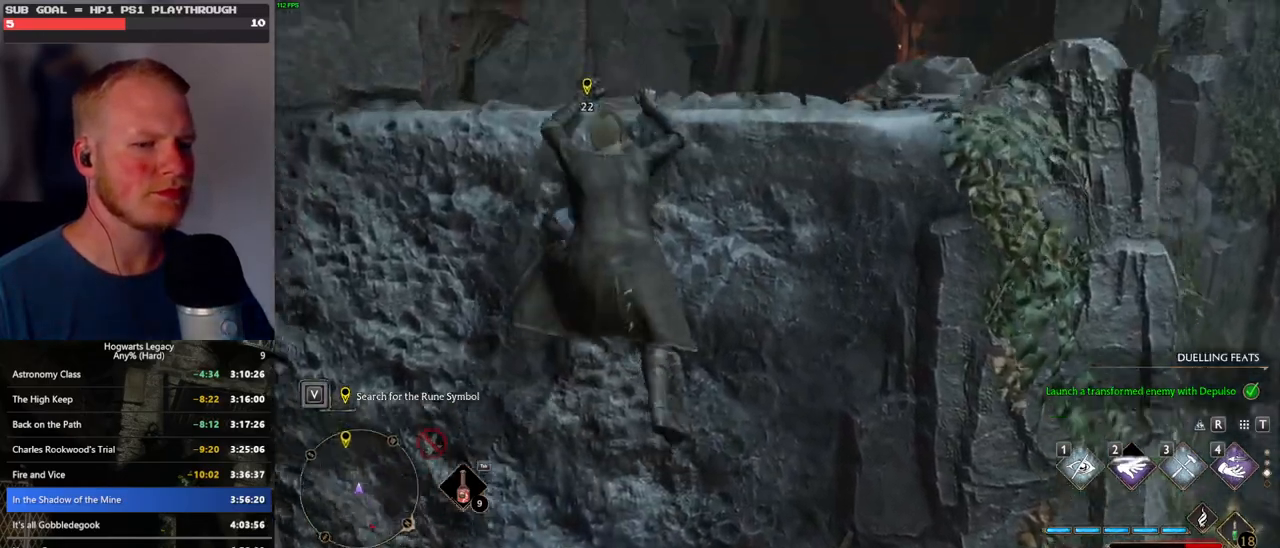
{"keys": ["w"], "mouse": [], "events": []}
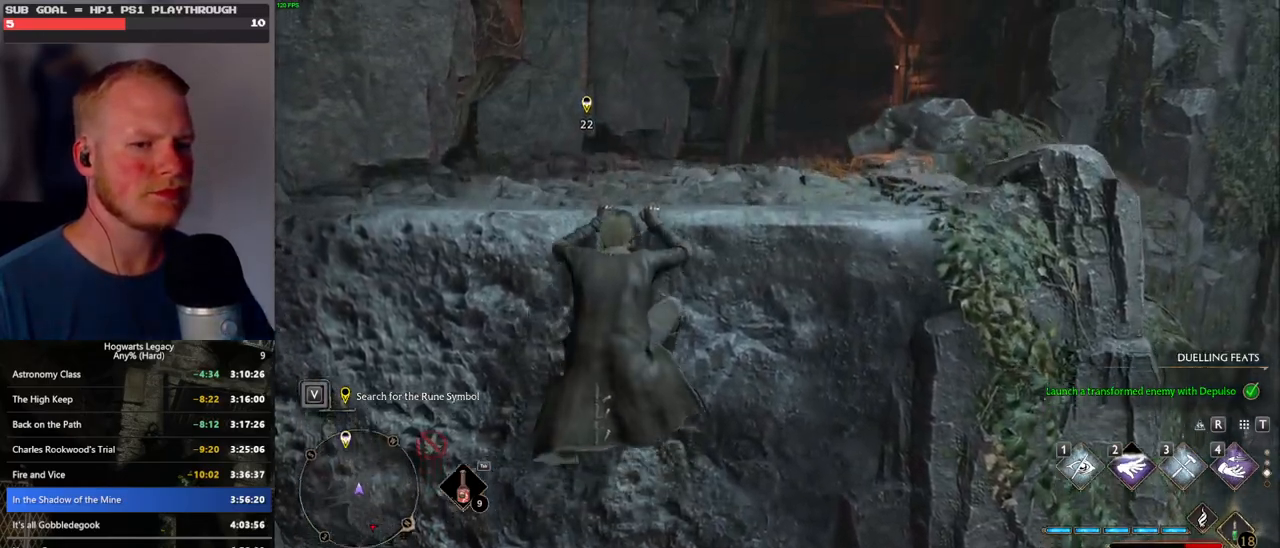
{"keys": ["w"], "mouse": [], "events": []}
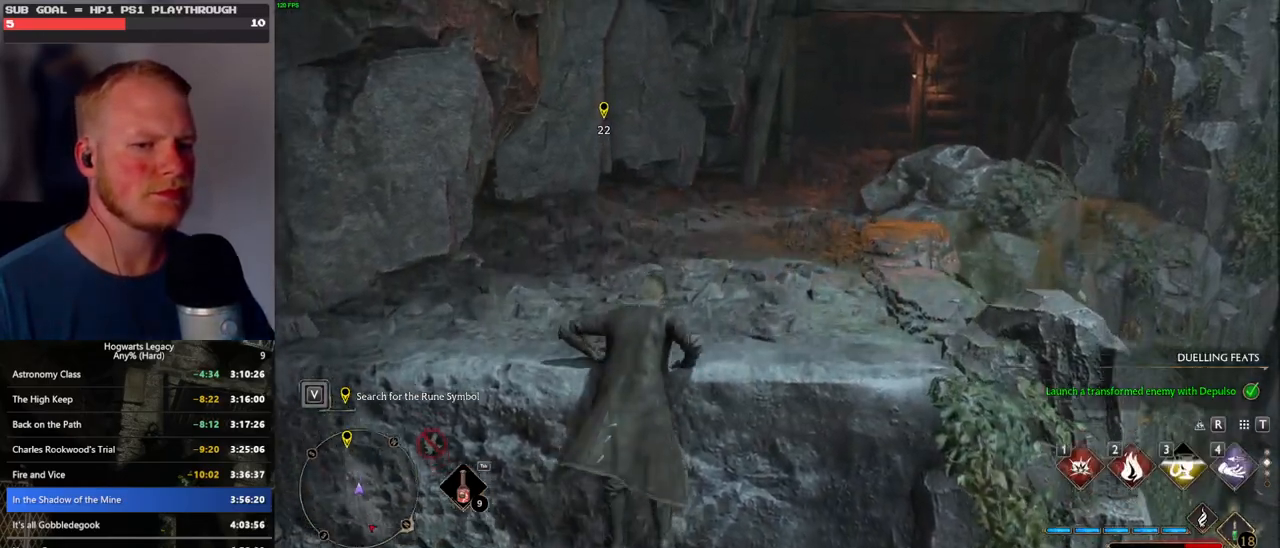
{"keys": ["w"], "mouse": [], "events": []}
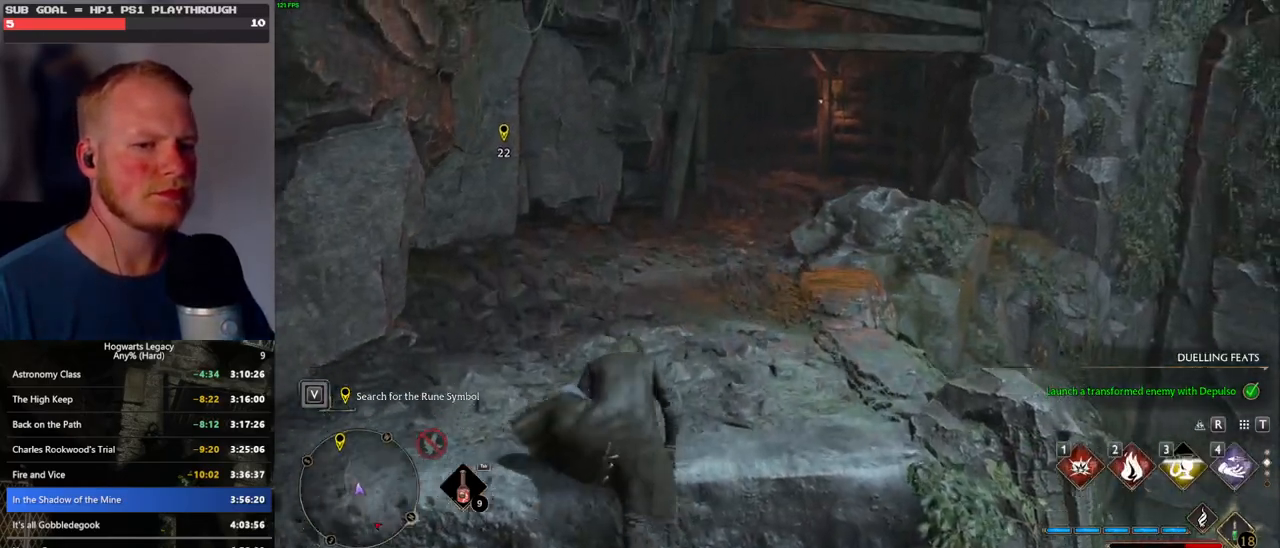
{"keys": ["w"], "mouse": [], "events": []}
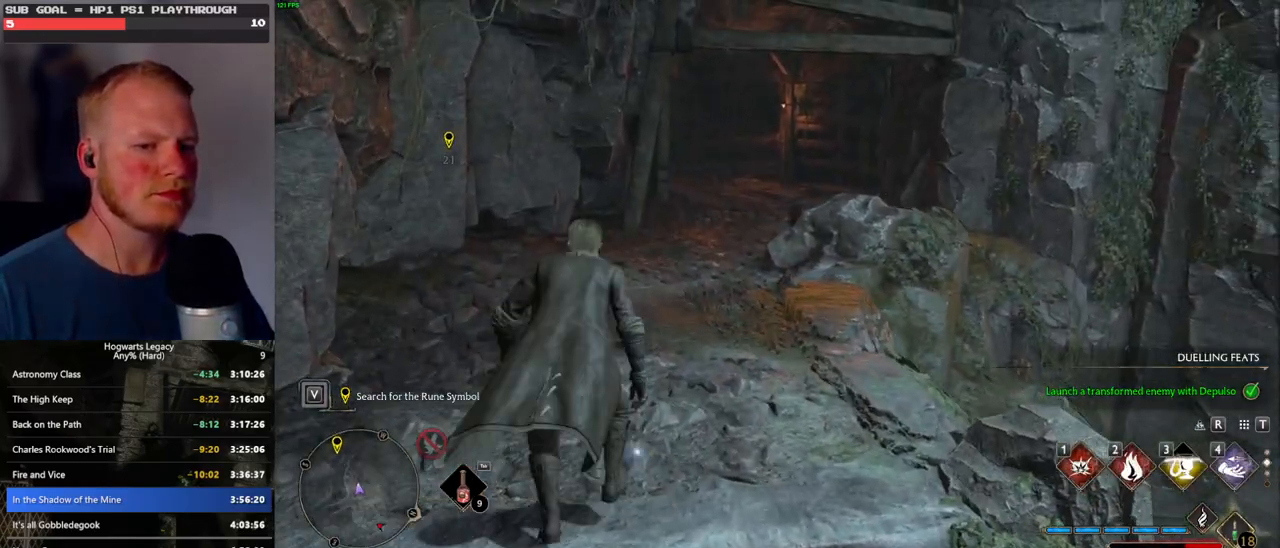
{"keys": ["space", "w"], "mouse": [], "events": [[83, "space", "down"]]}
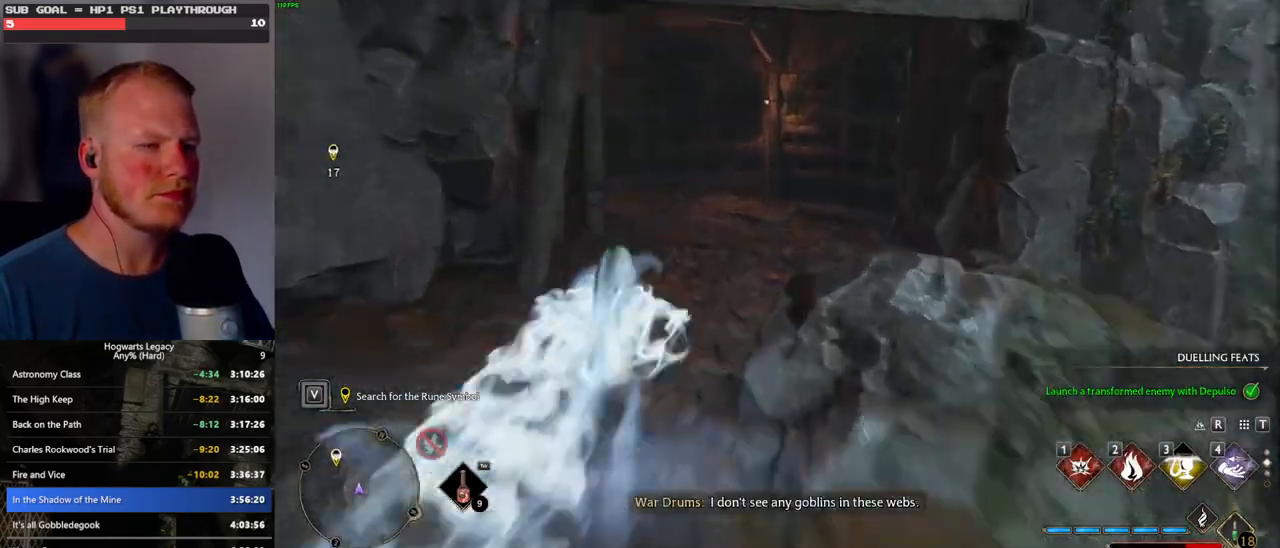
{"keys": ["w"], "mouse": [], "events": [[66, "space", "up"]]}
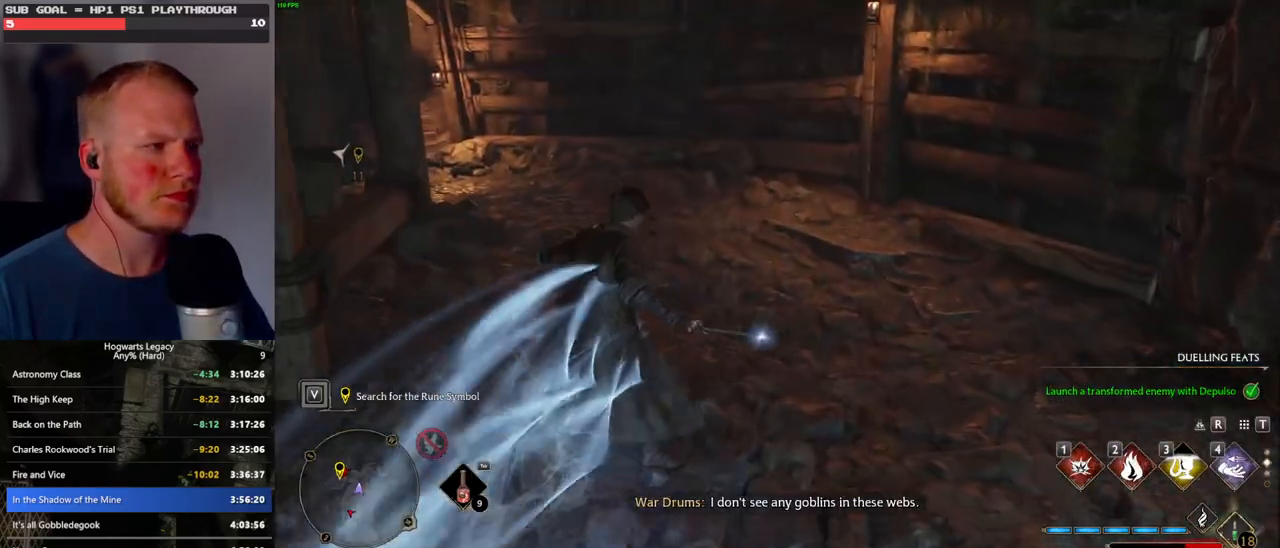
{"keys": ["space", "w"], "mouse": [], "events": [[100, "space", "down"]]}
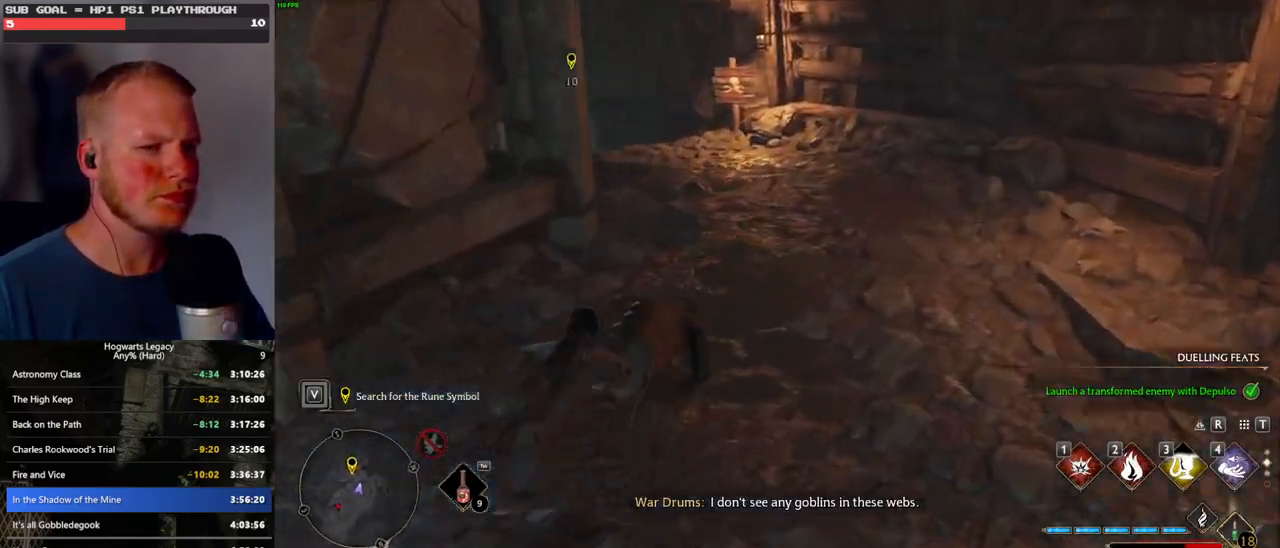
{"keys": ["w"], "mouse": [], "events": [[266, "space", "up"]]}
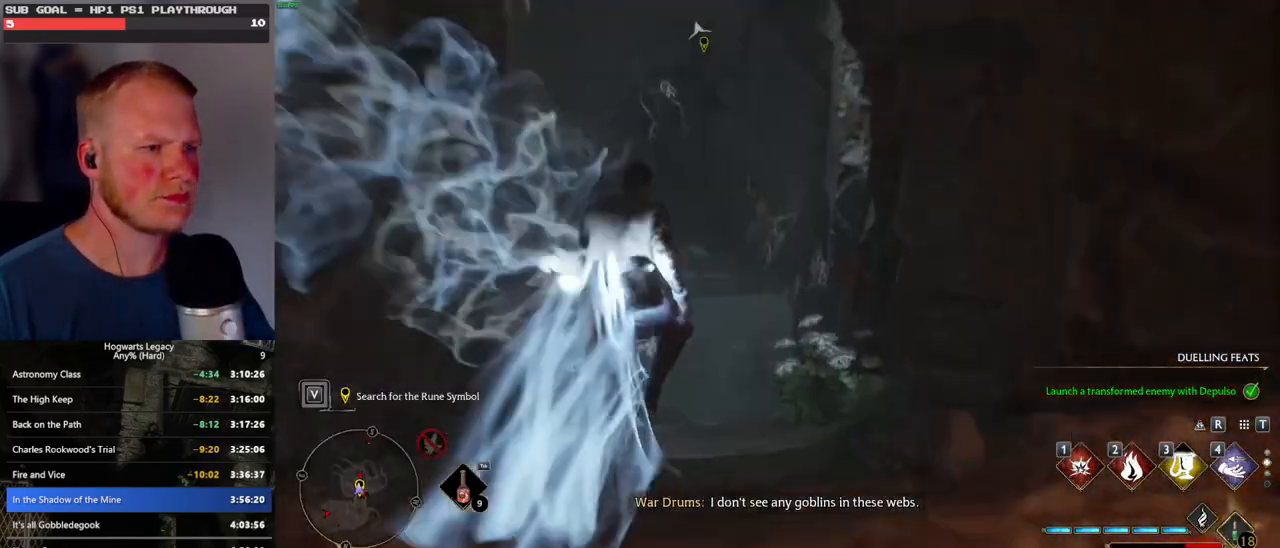
{"keys": ["w"], "mouse": [], "events": []}
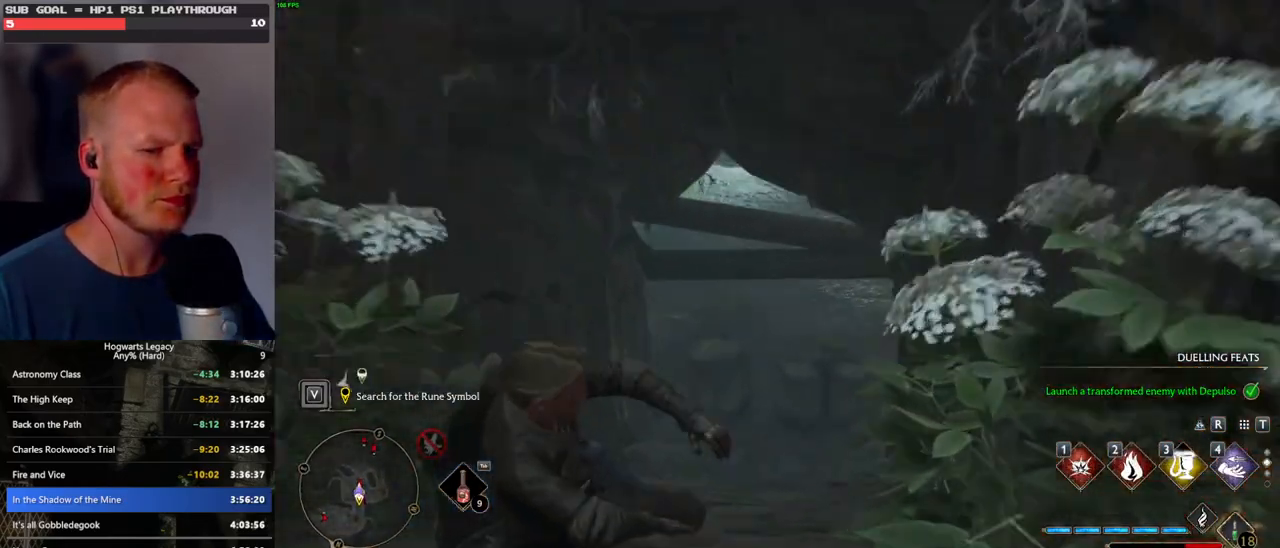
{"keys": ["w"], "mouse": [], "events": []}
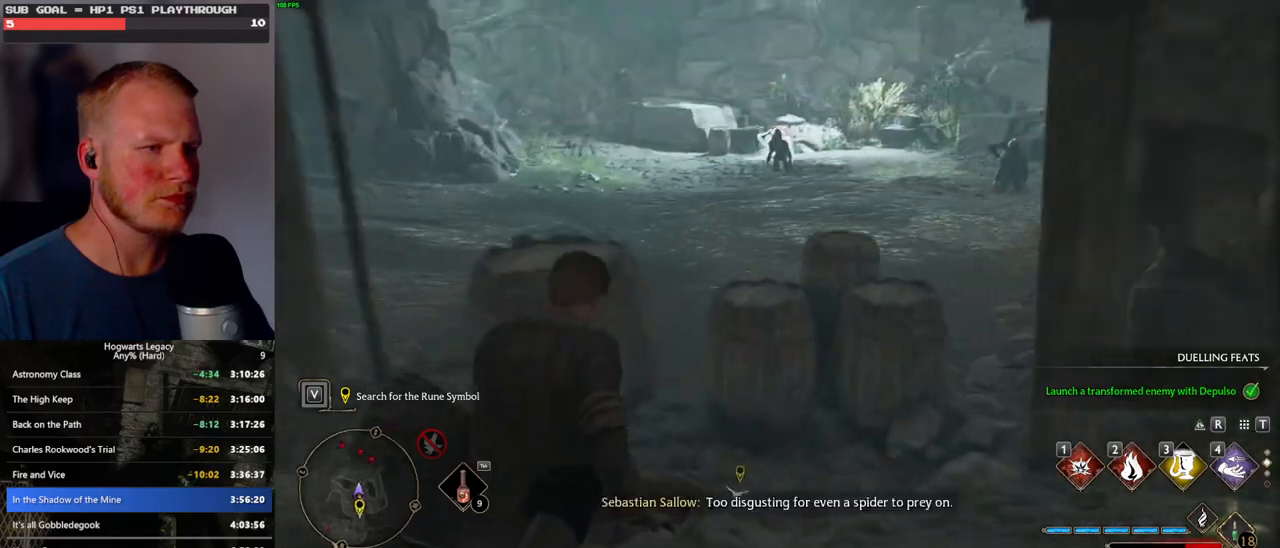
{"keys": ["w"], "mouse": [], "events": []}
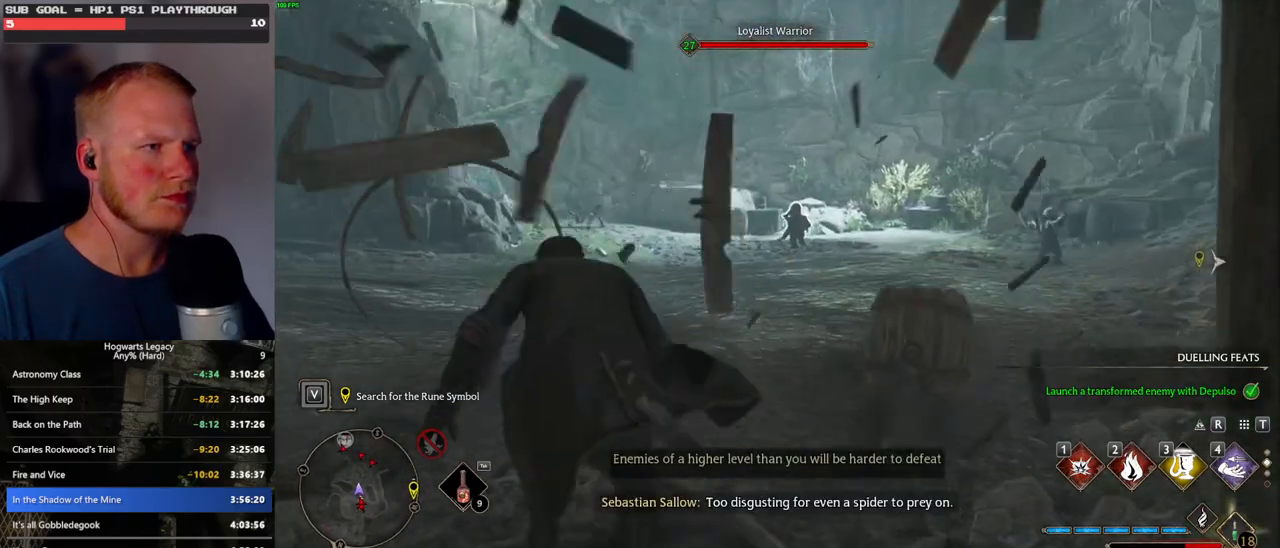
{"keys": ["w"], "mouse": [], "events": []}
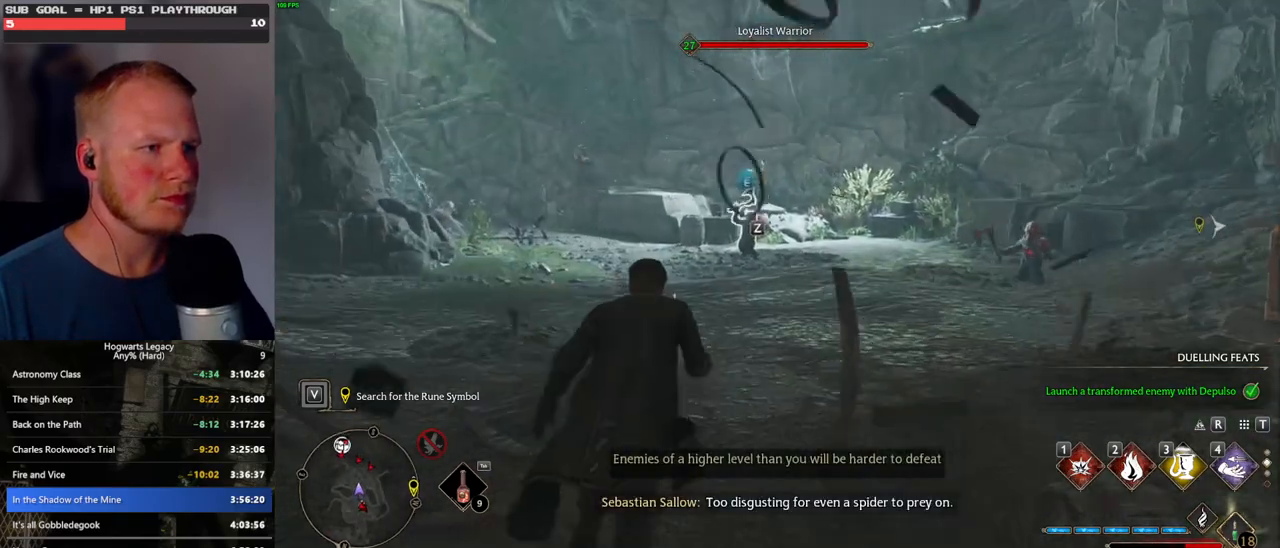
{"keys": ["w"], "mouse": [], "events": [[100, "z", "down"], [200, "z", "up"]]}
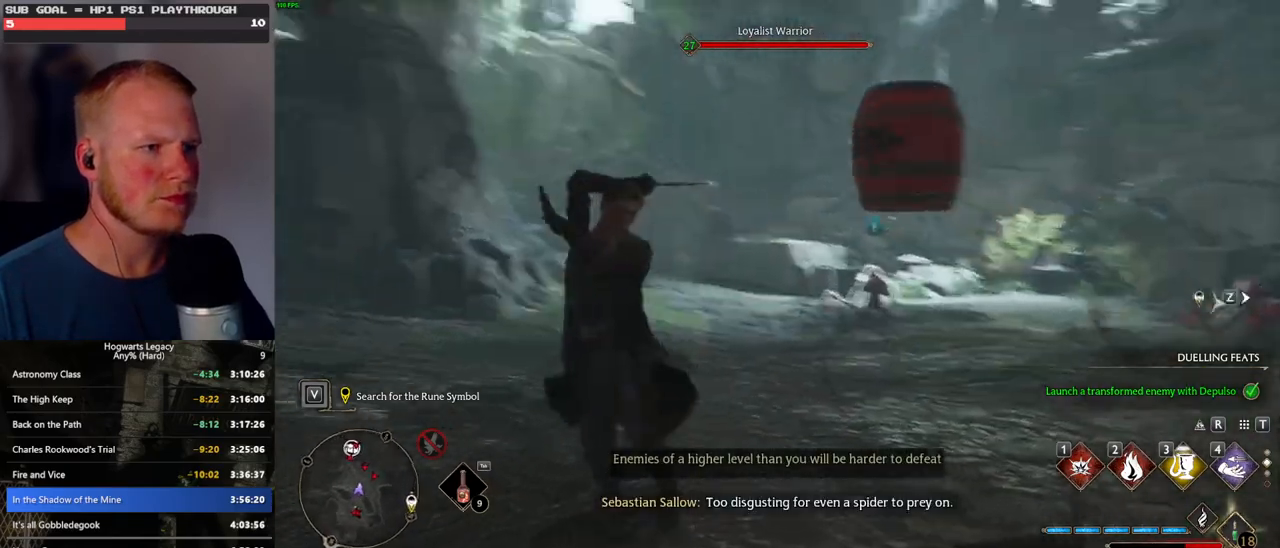
{"keys": ["w"], "mouse": [], "events": []}
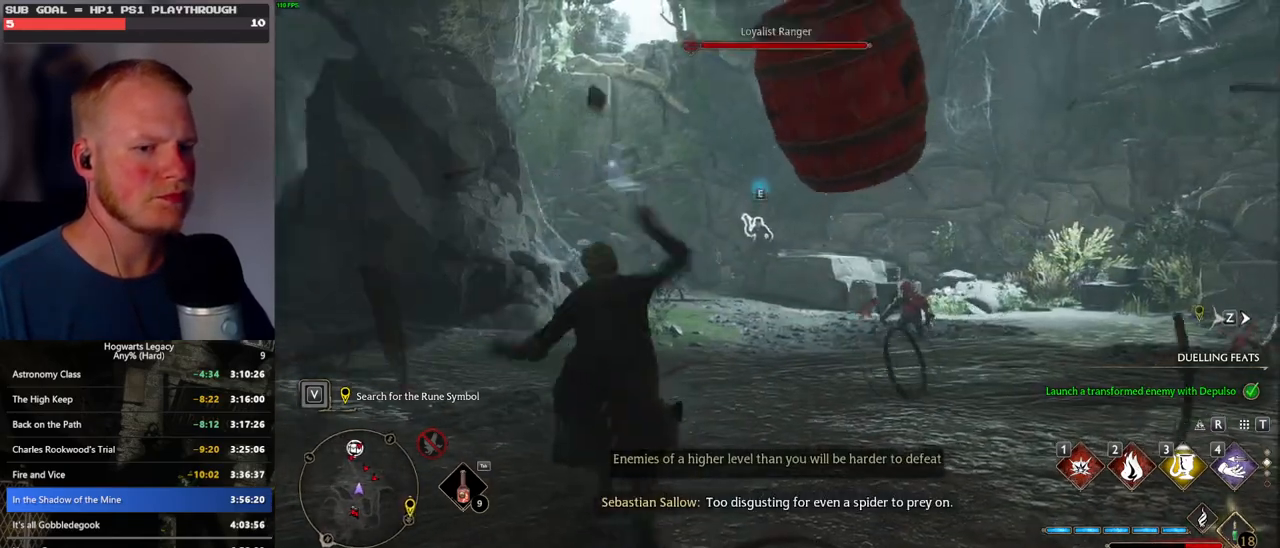
{"keys": ["w"], "mouse": [], "events": []}
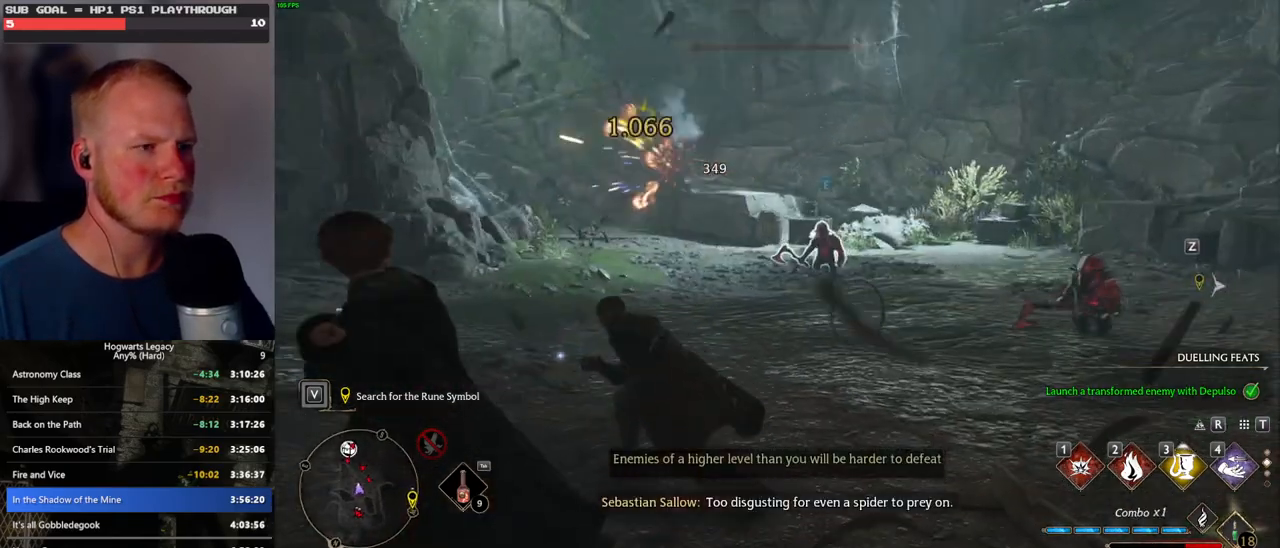
{"keys": ["w"], "mouse": [], "events": [[83, "a", "down"], [200, "space", "down"], [300, "space", "up"], [416, "a", "up"]]}
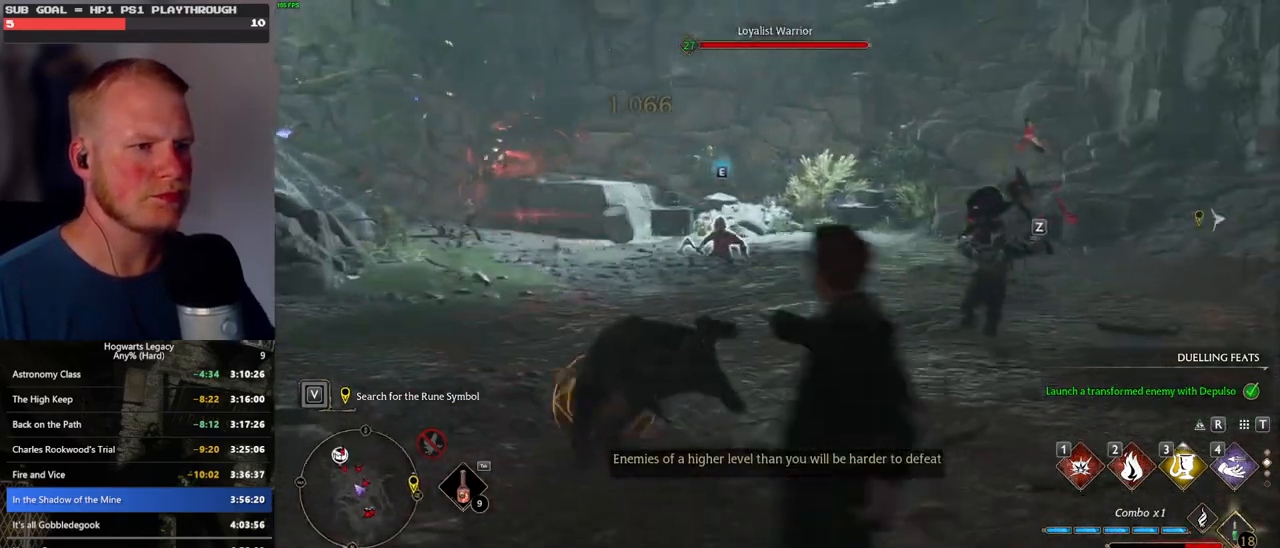
{"keys": ["space", "w"], "mouse": [], "events": [[83, "a", "down"], [333, "space", "down"], [400, "space", "up"], [466, "a", "up"], [483, "space", "down"]]}
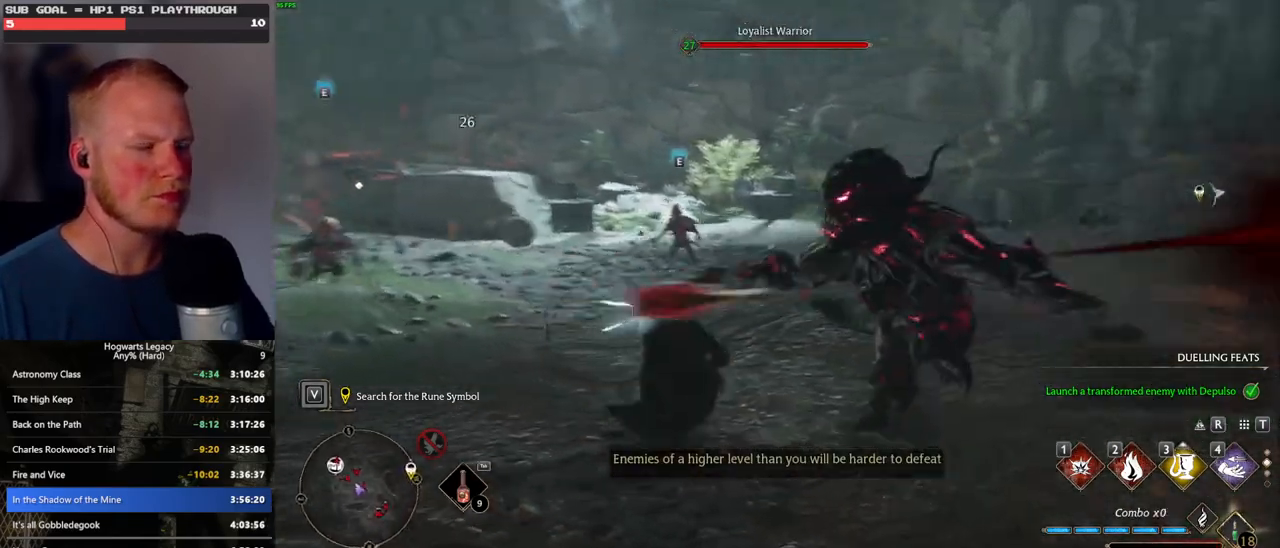
{"keys": ["w"], "mouse": [], "events": [[66, "space", "up"]]}
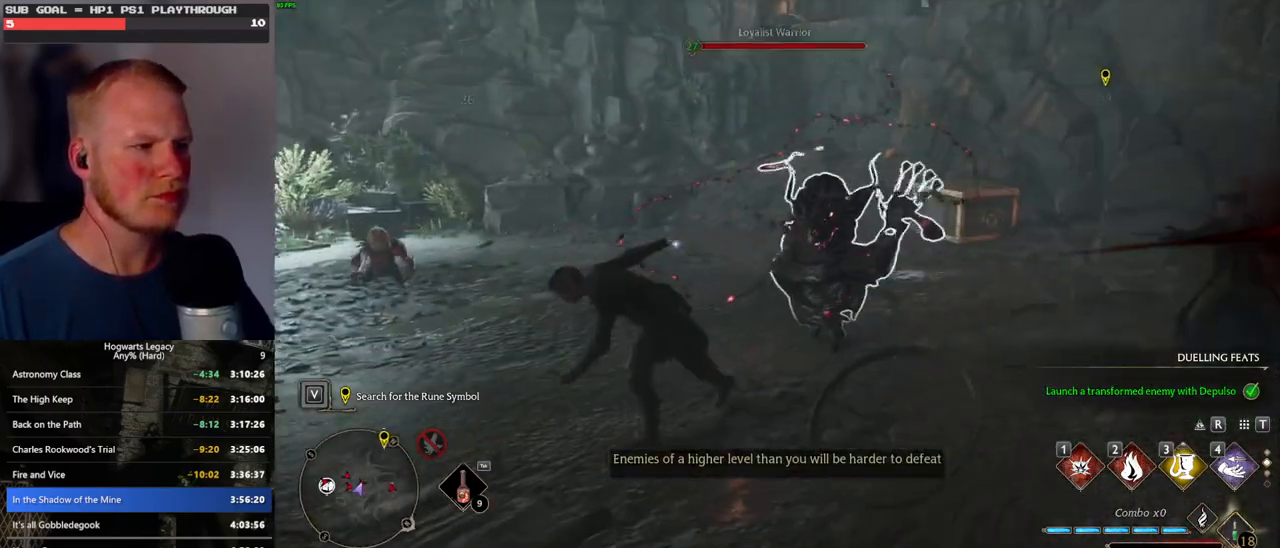
{"keys": ["w"], "mouse": [], "events": [[16, "g", "down"], [116, "g", "up"]]}
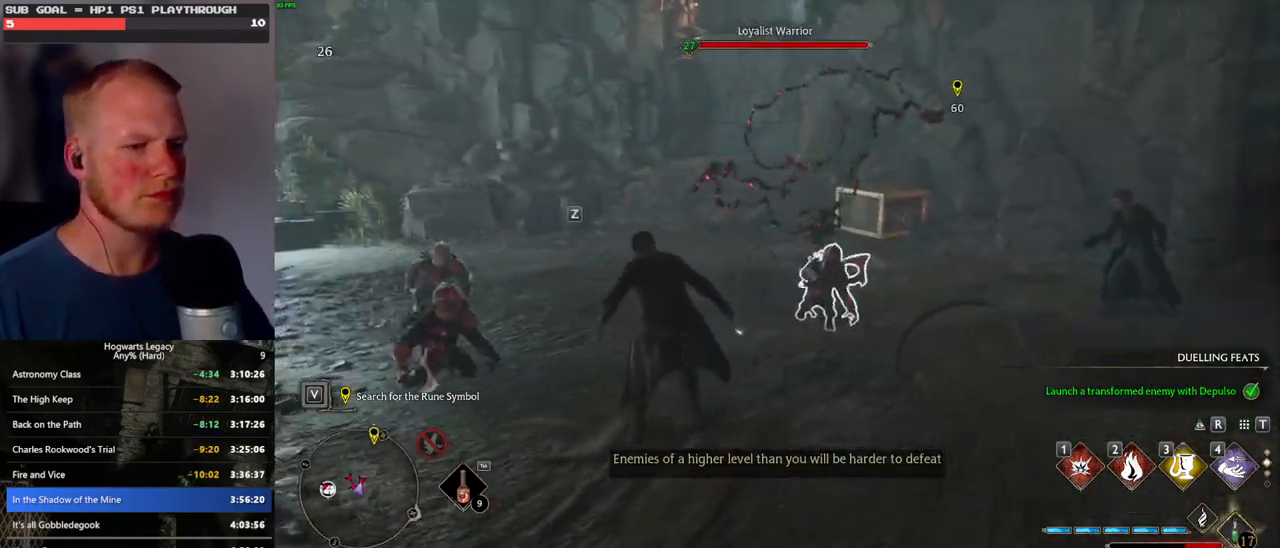
{"keys": ["w"], "mouse": [], "events": [[66, "1", "down"], [166, "1", "up"], [250, "1", "down"], [333, "1", "up"]]}